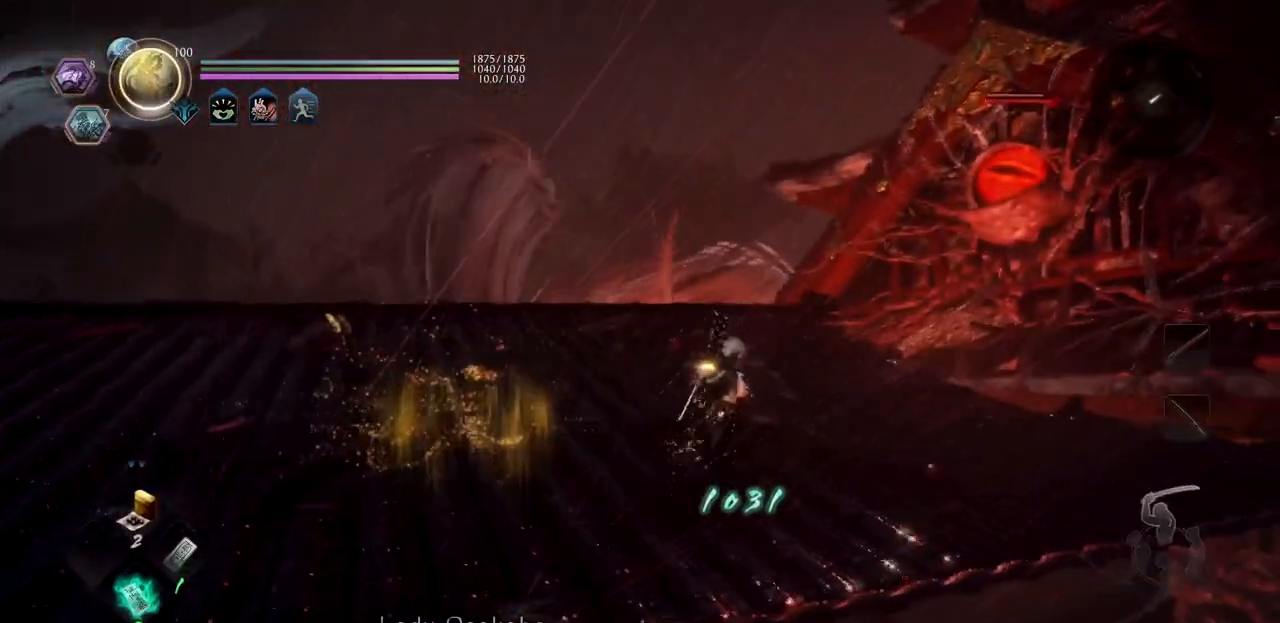
Gameplay with a controller (PlayStation layout); each line is a JSON object with the inputs held at the frame after it. "button_events" lists button changes between this image and that frame as [ms after this image, input, new state], when the widget could be followed in between (sticks are given only as held states). Not read: L1 R2.
{"buttons": [], "left_stick": "up", "right_stick": "center", "button_events": [[166, "SQUARE", "down"], [333, "SQUARE", "up"]]}
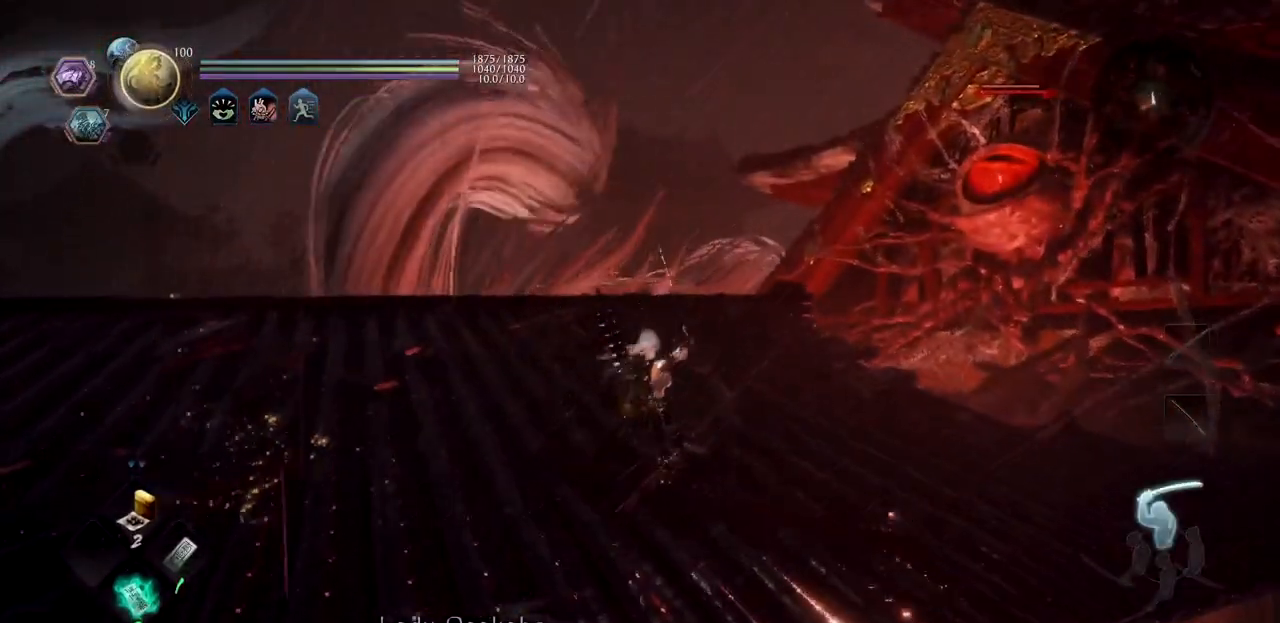
{"buttons": [], "left_stick": "up", "right_stick": "center", "button_events": [[117, "R3", "down"], [150, "TRIANGLE", "down"], [267, "R3", "up"], [284, "TRIANGLE", "up"], [334, "TRIANGLE", "down"], [501, "TRIANGLE", "up"]]}
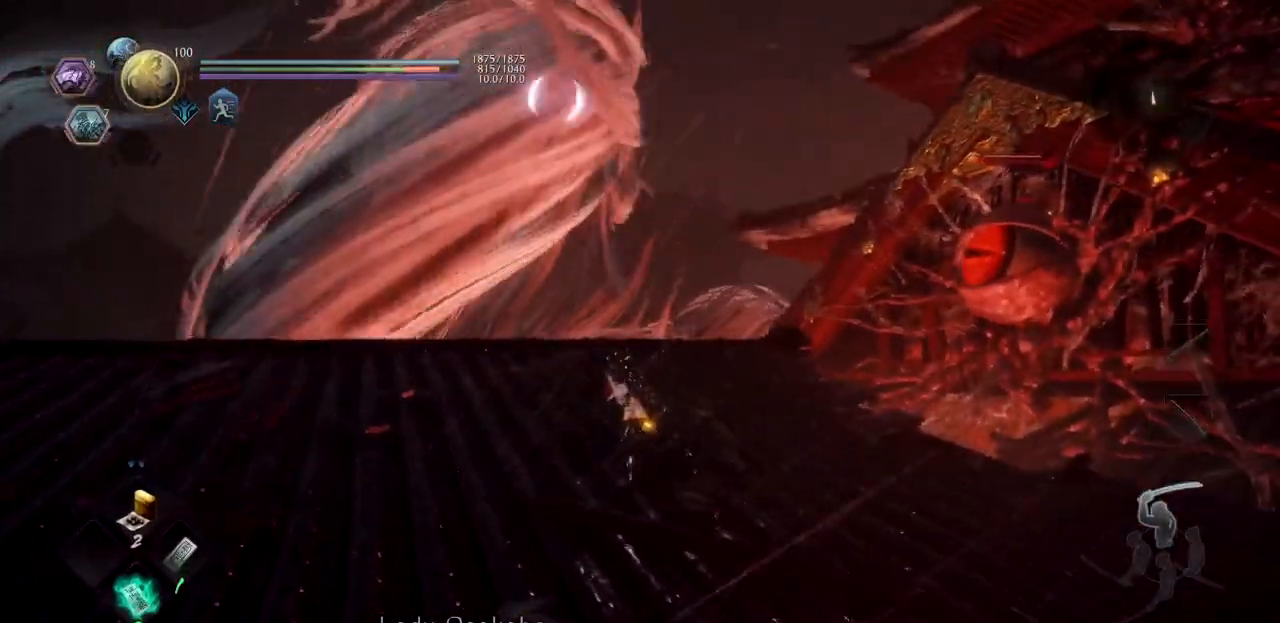
{"buttons": [], "left_stick": "up", "right_stick": "center", "button_events": []}
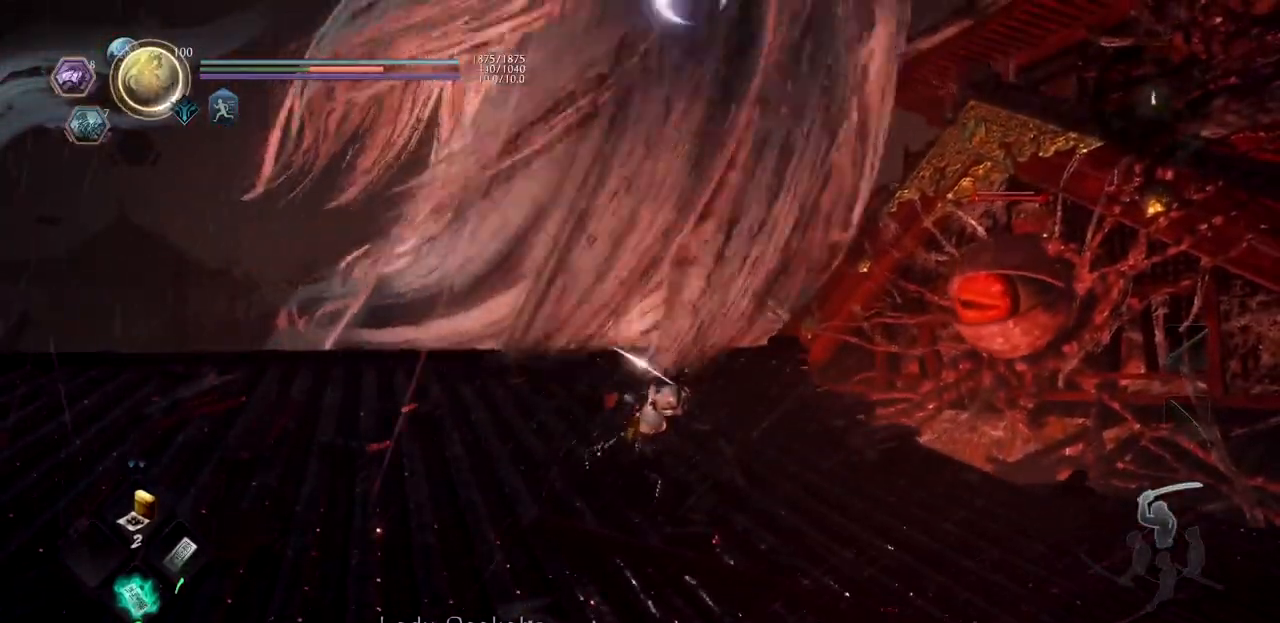
{"buttons": [], "left_stick": "up", "right_stick": "center", "button_events": []}
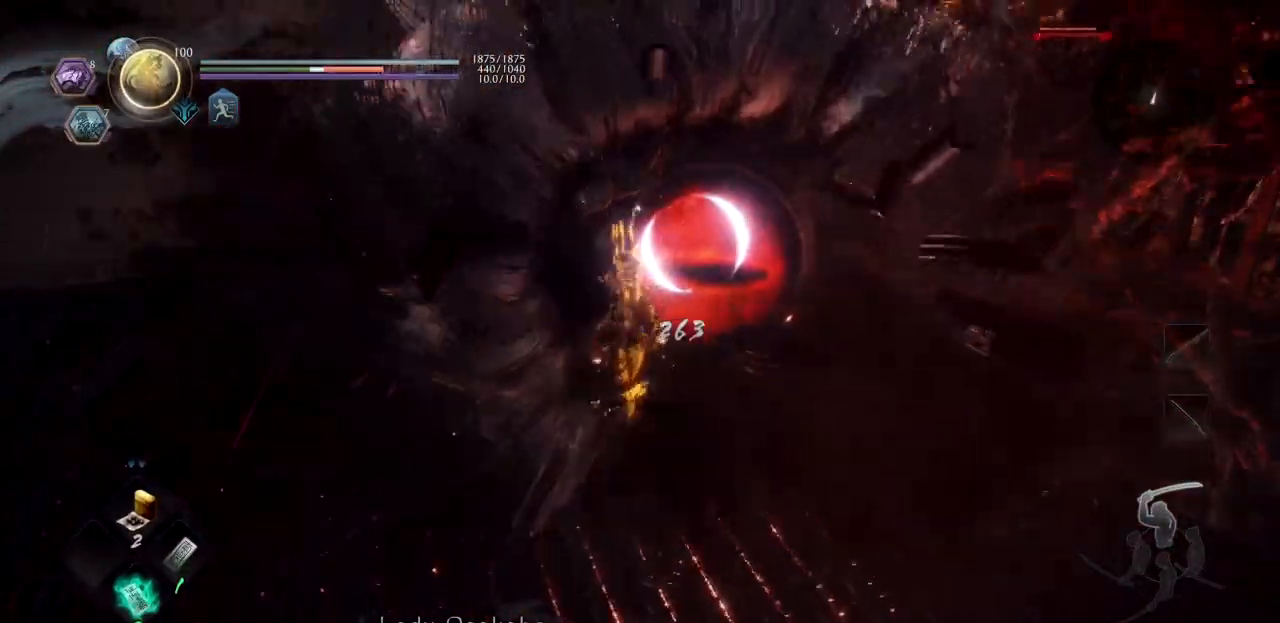
{"buttons": ["TRIANGLE"], "left_stick": "up", "right_stick": "center", "button_events": [[50, "TRIANGLE", "down"], [166, "TRIANGLE", "up"], [233, "TRIANGLE", "down"]]}
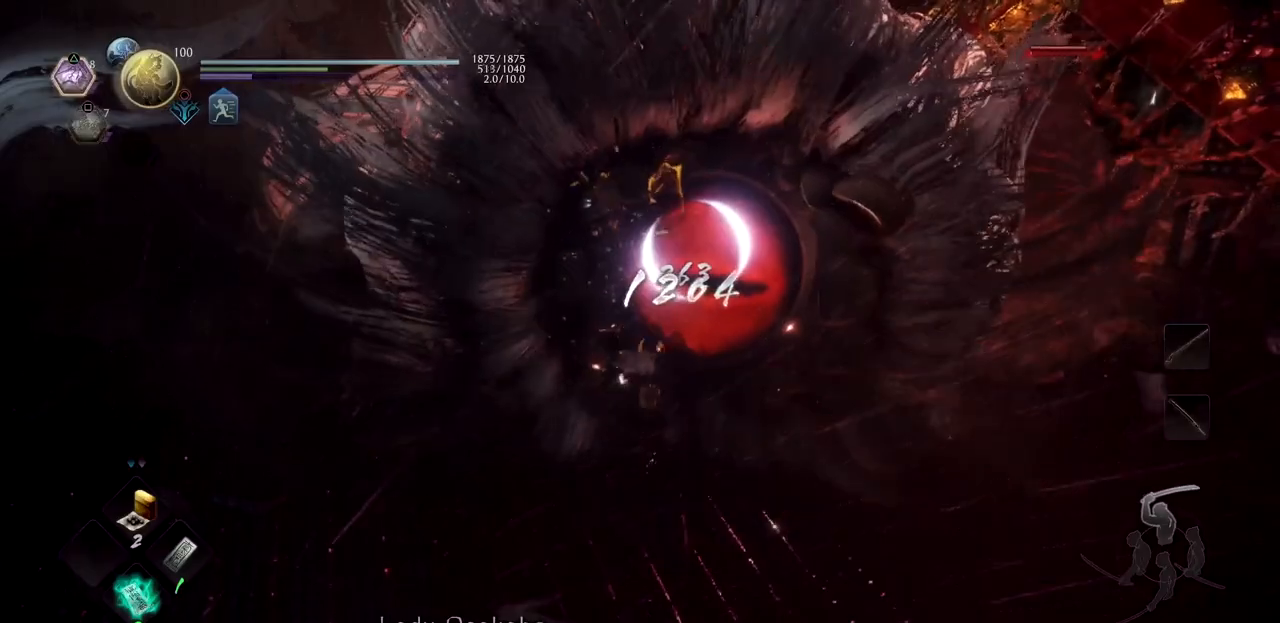
{"buttons": ["TRIANGLE"], "left_stick": "up", "right_stick": "center", "button_events": [[33, "TRIANGLE", "up"], [167, "TRIANGLE", "down"], [317, "TRIANGLE", "up"], [467, "TRIANGLE", "down"]]}
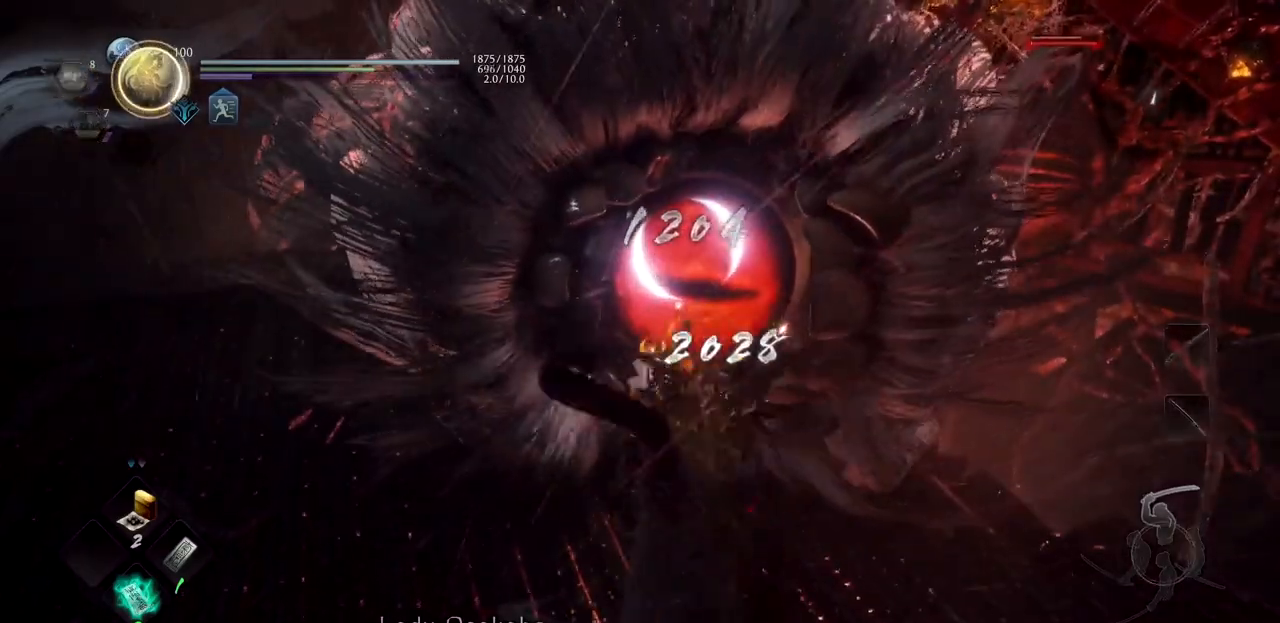
{"buttons": ["TRIANGLE"], "left_stick": "up", "right_stick": "center", "button_events": [[133, "TRIANGLE", "up"], [216, "TRIANGLE", "down"], [367, "TRIANGLE", "up"], [433, "TRIANGLE", "down"]]}
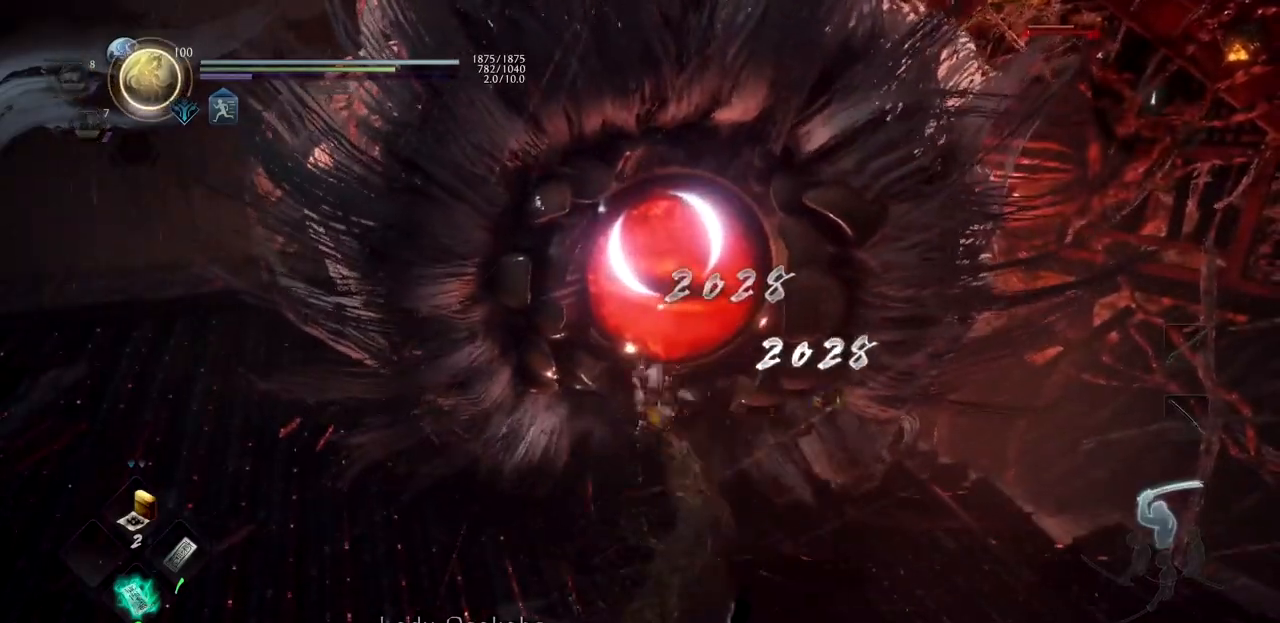
{"buttons": [], "left_stick": "up", "right_stick": "center", "button_events": [[83, "TRIANGLE", "up"], [150, "TRIANGLE", "down"], [284, "TRIANGLE", "up"], [367, "TRIANGLE", "down"], [484, "TRIANGLE", "up"]]}
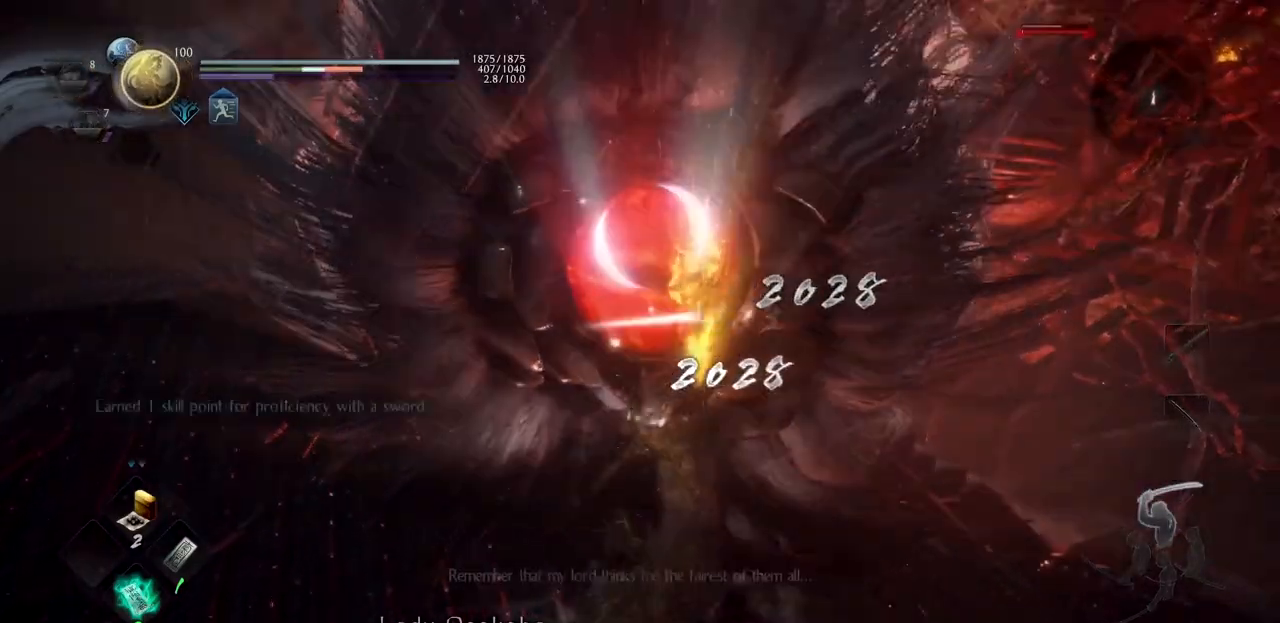
{"buttons": [], "left_stick": "up", "right_stick": "center", "button_events": [[33, "TRIANGLE", "down"], [200, "TRIANGLE", "up"]]}
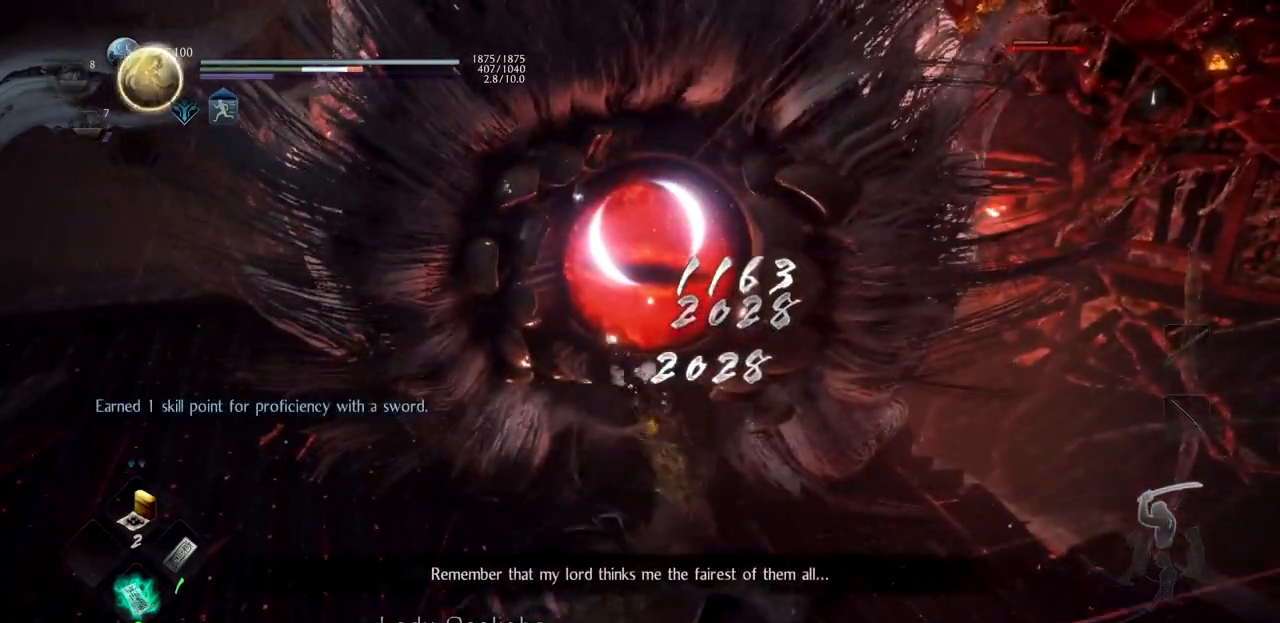
{"buttons": [], "left_stick": "up-left", "right_stick": "center", "button_events": []}
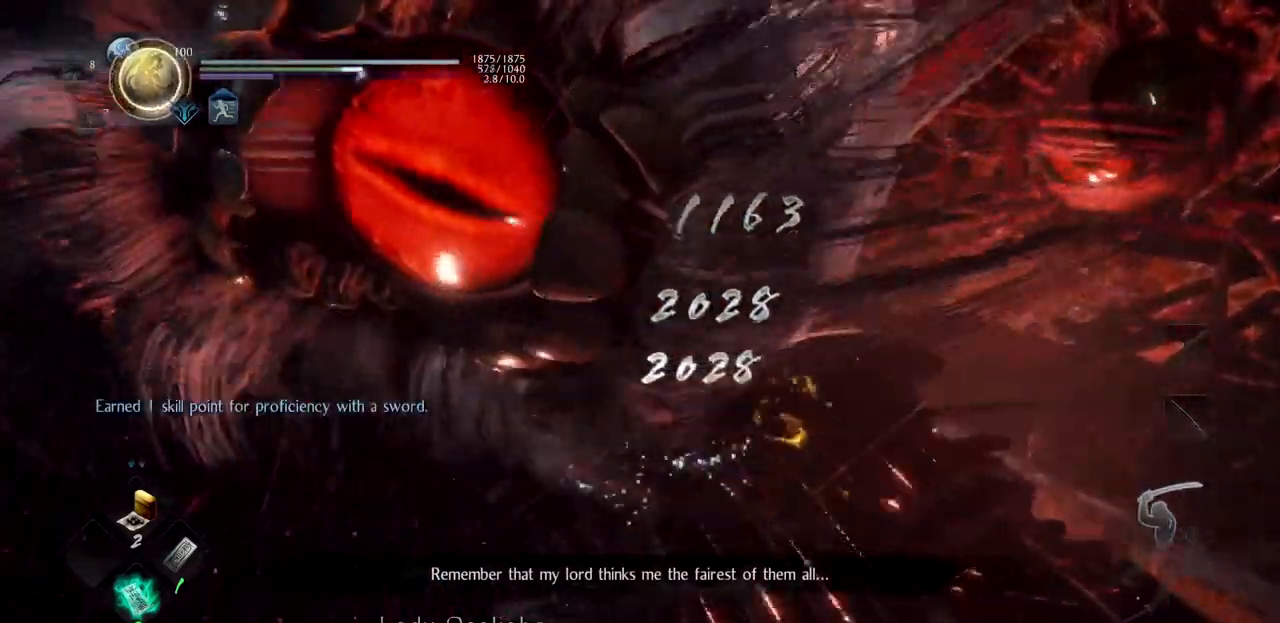
{"buttons": [], "left_stick": "up-left", "right_stick": "center", "button_events": [[133, "CROSS", "down"], [283, "CROSS", "up"]]}
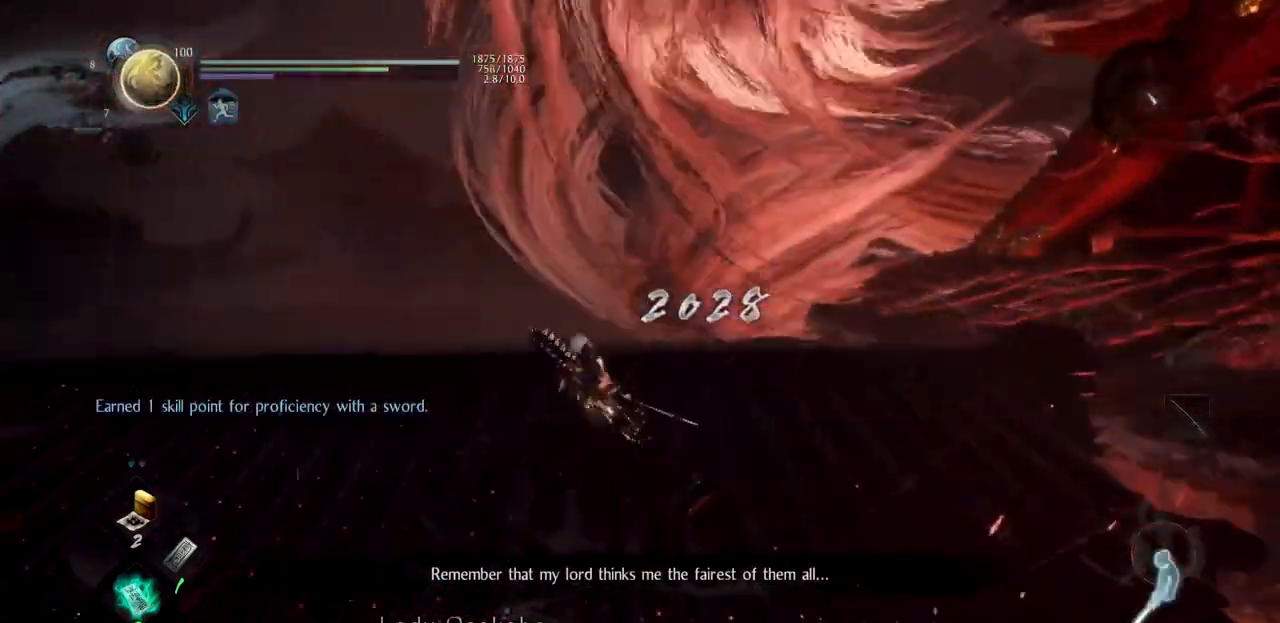
{"buttons": [], "left_stick": "up", "right_stick": "center", "button_events": [[284, "START", "down"], [434, "START", "up"]]}
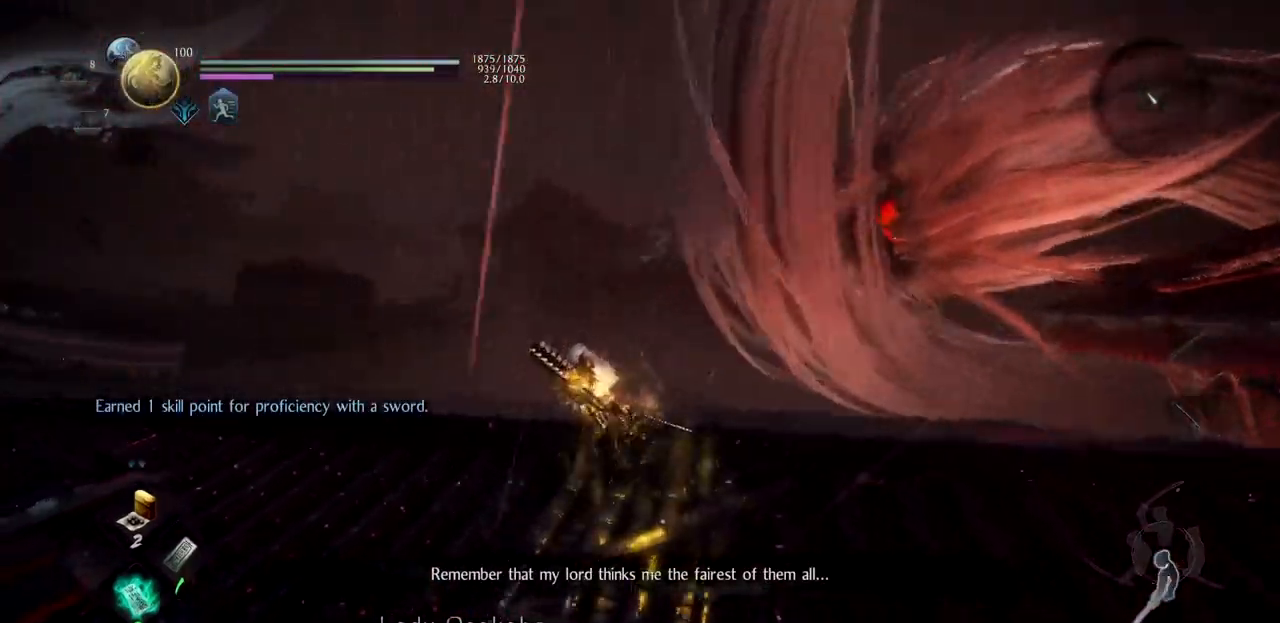
{"buttons": [], "left_stick": "up", "right_stick": "center", "button_events": [[200, "DPAD_RIGHT", "down"], [317, "DPAD_RIGHT", "up"], [383, "DPAD_RIGHT", "down"], [500, "DPAD_RIGHT", "up"]]}
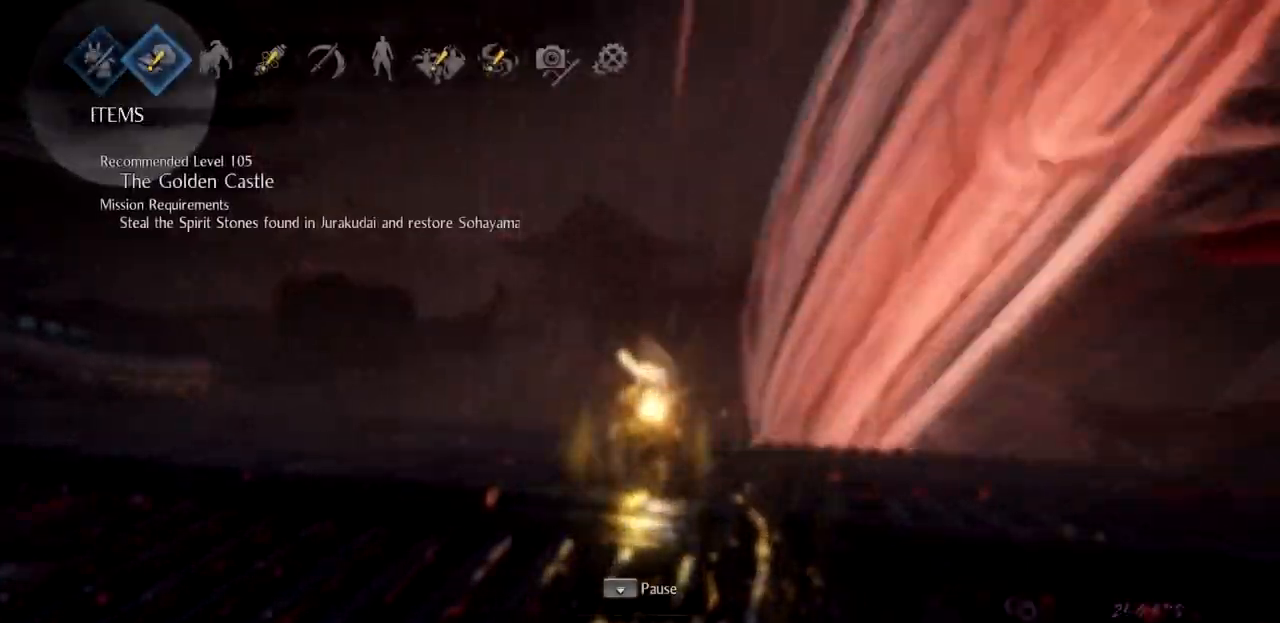
{"buttons": [], "left_stick": "center", "right_stick": "center", "button_events": [[67, "DPAD_RIGHT", "down"], [217, "CROSS", "down"], [250, "DPAD_RIGHT", "up"], [334, "CROSS", "up"]]}
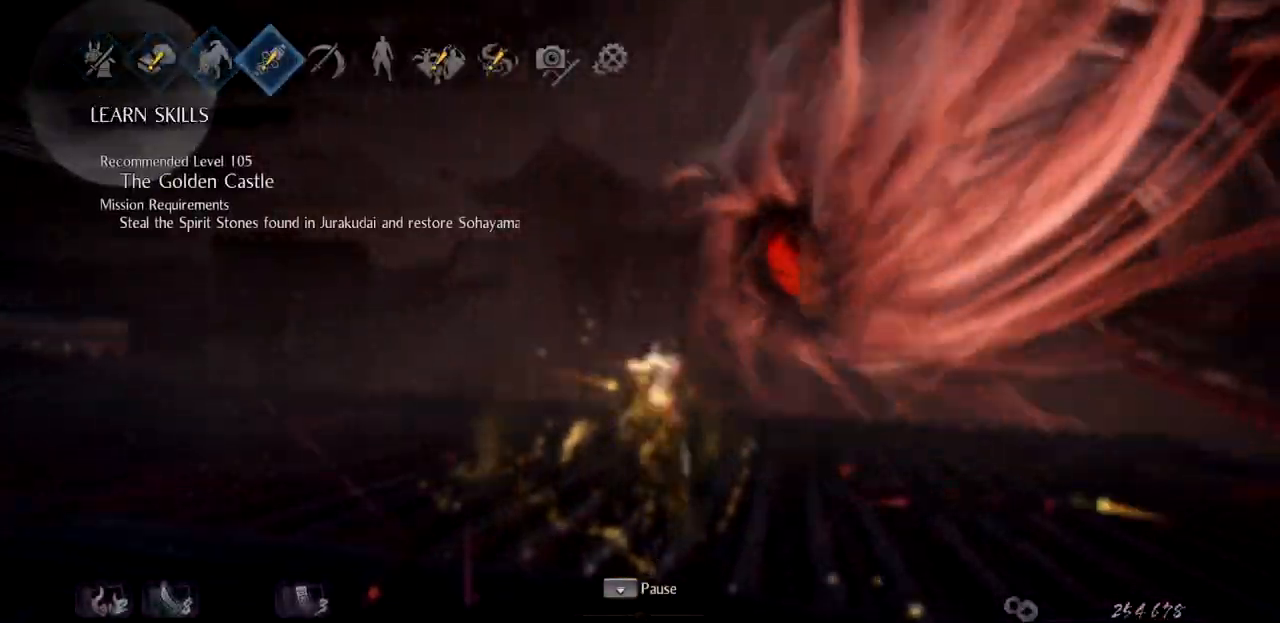
{"buttons": ["CROSS"], "left_stick": "center", "right_stick": "center", "button_events": [[400, "CROSS", "down"]]}
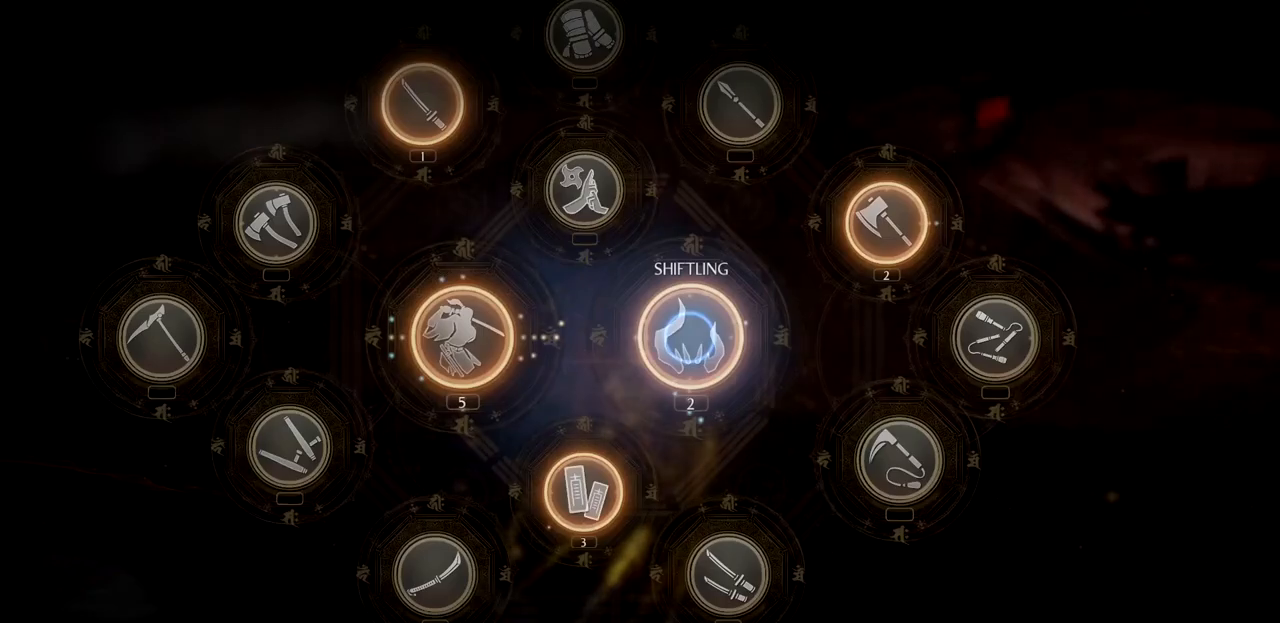
{"buttons": [], "left_stick": "right", "right_stick": "center", "button_events": [[17, "CROSS", "up"]]}
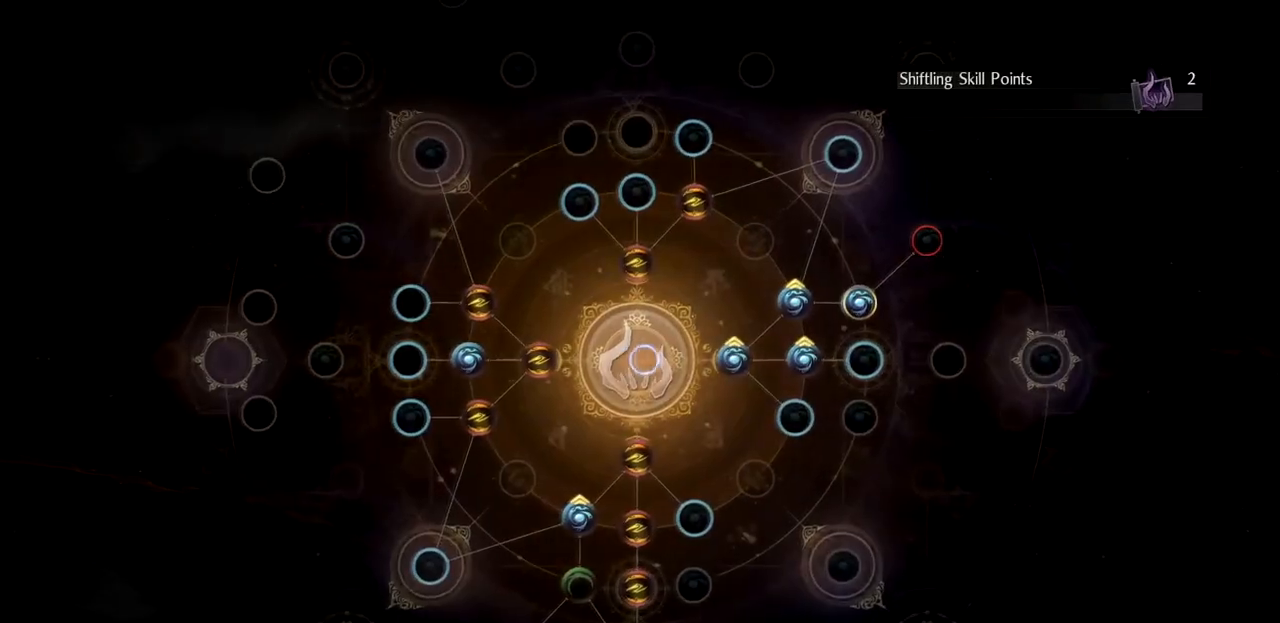
{"buttons": ["CROSS"], "left_stick": "center", "right_stick": "center", "button_events": [[433, "CROSS", "down"]]}
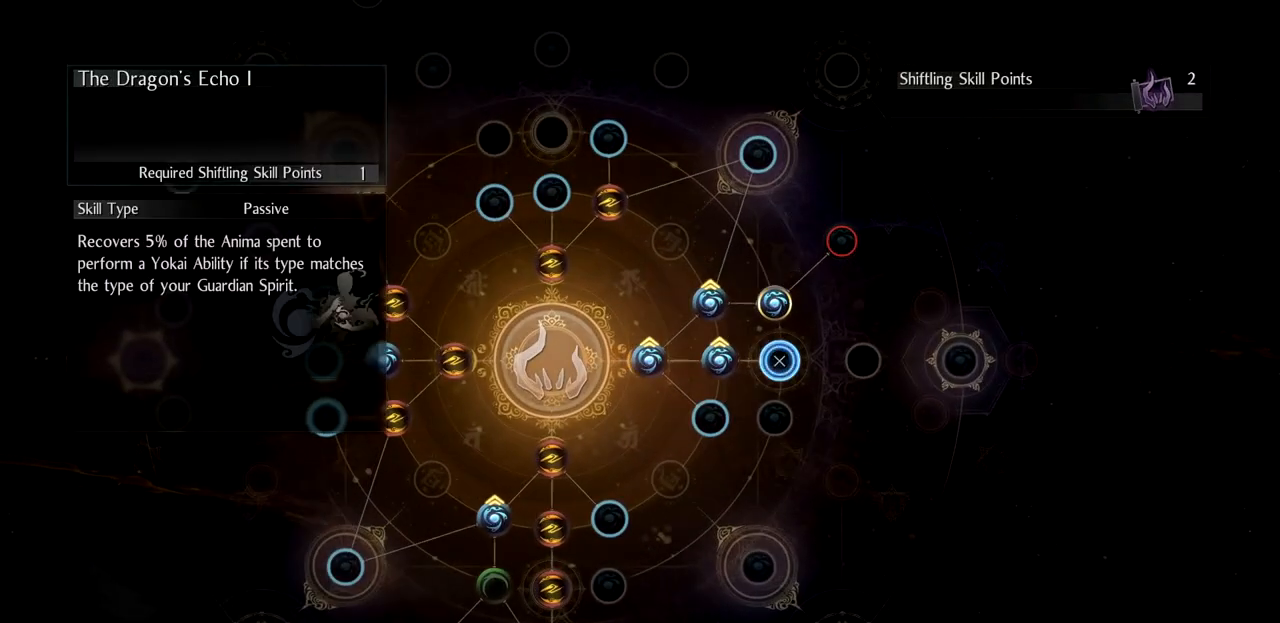
{"buttons": [], "left_stick": "center", "right_stick": "center", "button_events": [[184, "CROSS", "up"], [234, "CROSS", "down"], [400, "CROSS", "up"]]}
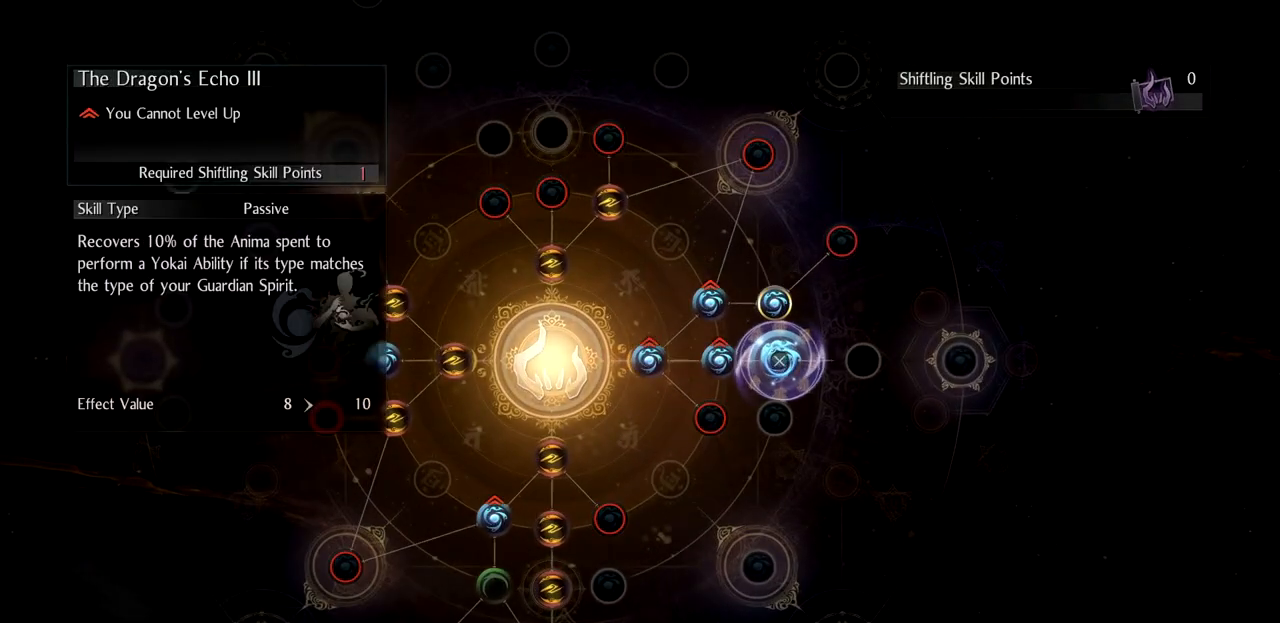
{"buttons": [], "left_stick": "up-right", "right_stick": "center", "button_events": [[66, "START", "down"], [233, "START", "up"]]}
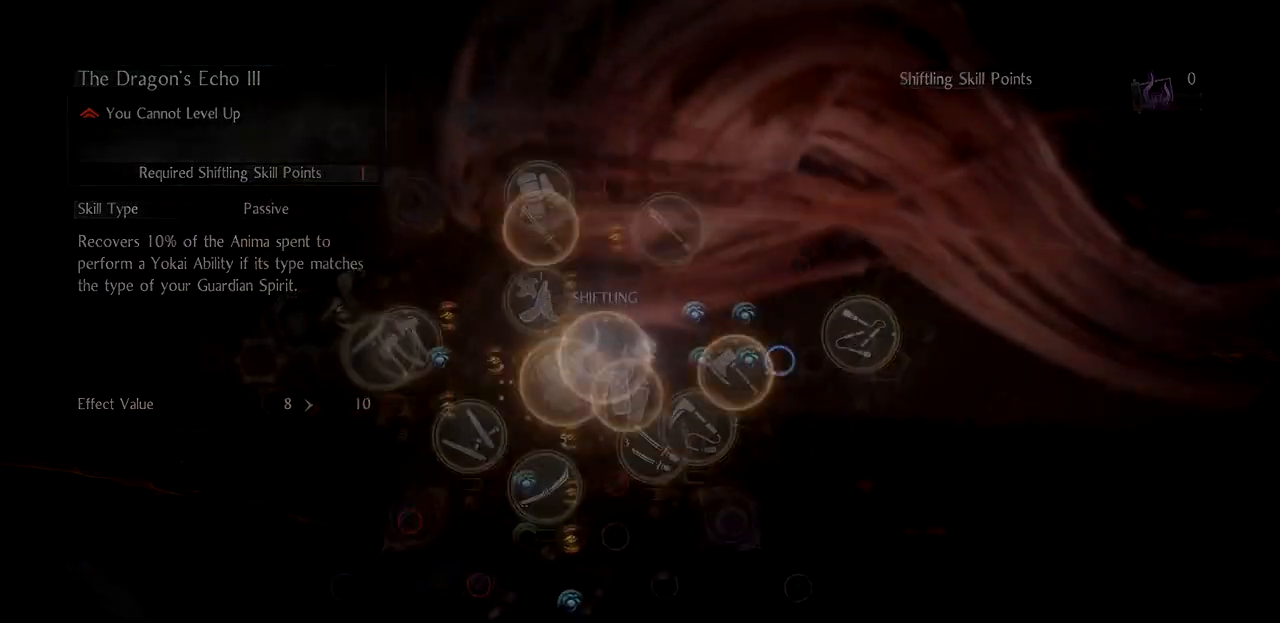
{"buttons": [], "left_stick": "up", "right_stick": "center", "button_events": []}
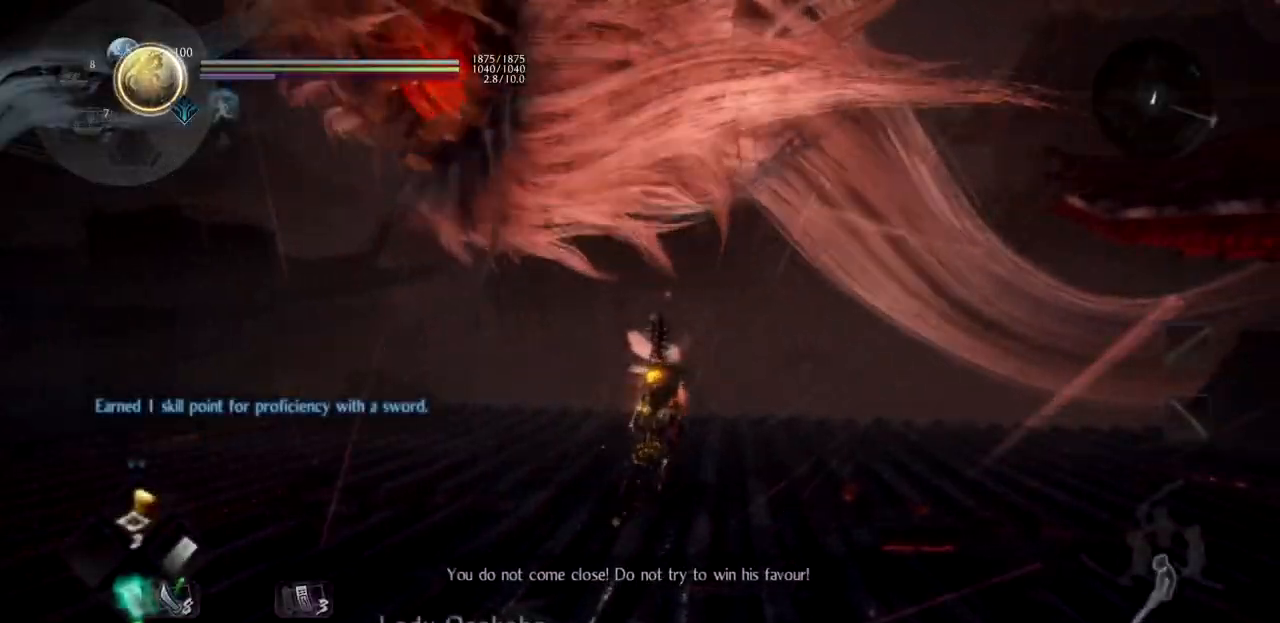
{"buttons": [], "left_stick": "up", "right_stick": "center", "button_events": []}
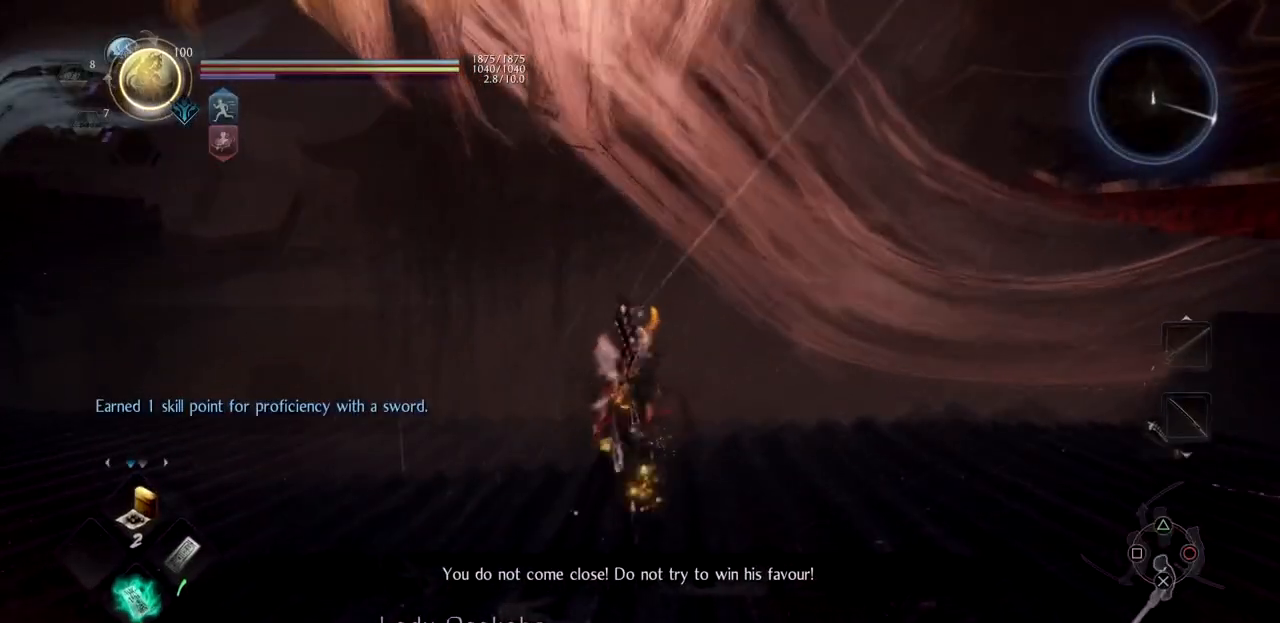
{"buttons": ["DPAD_RIGHT"], "left_stick": "up", "right_stick": "center"}
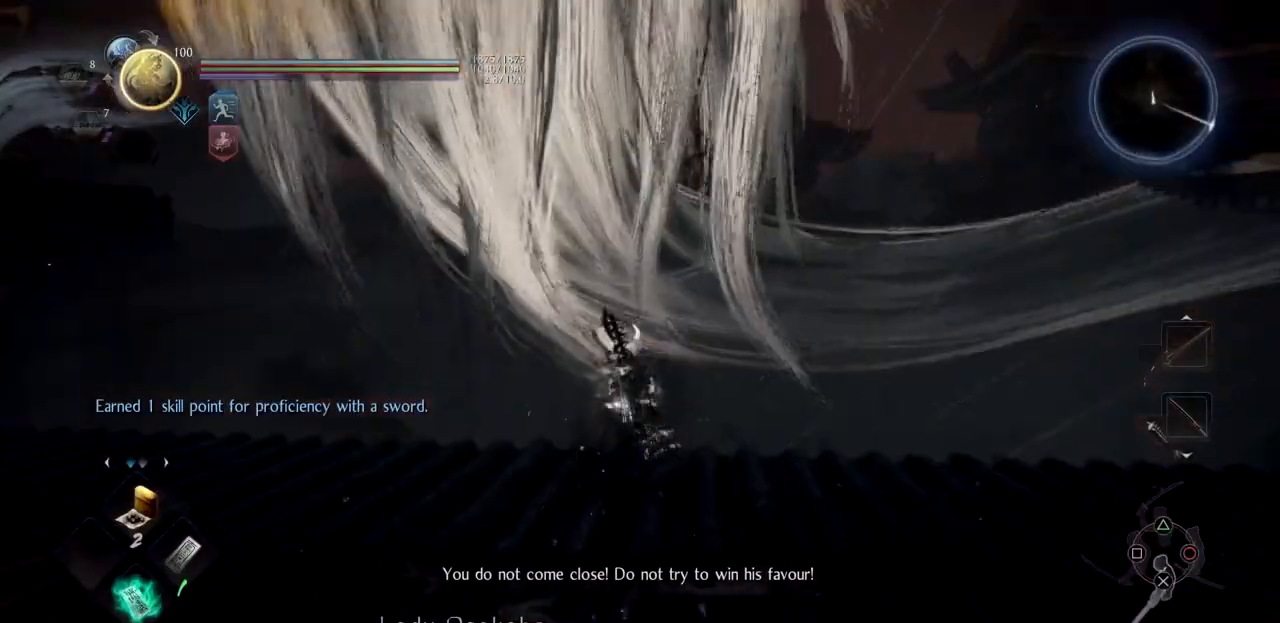
{"buttons": [], "left_stick": "center", "right_stick": "center", "button_events": [[16, "DPAD_RIGHT", "up"]]}
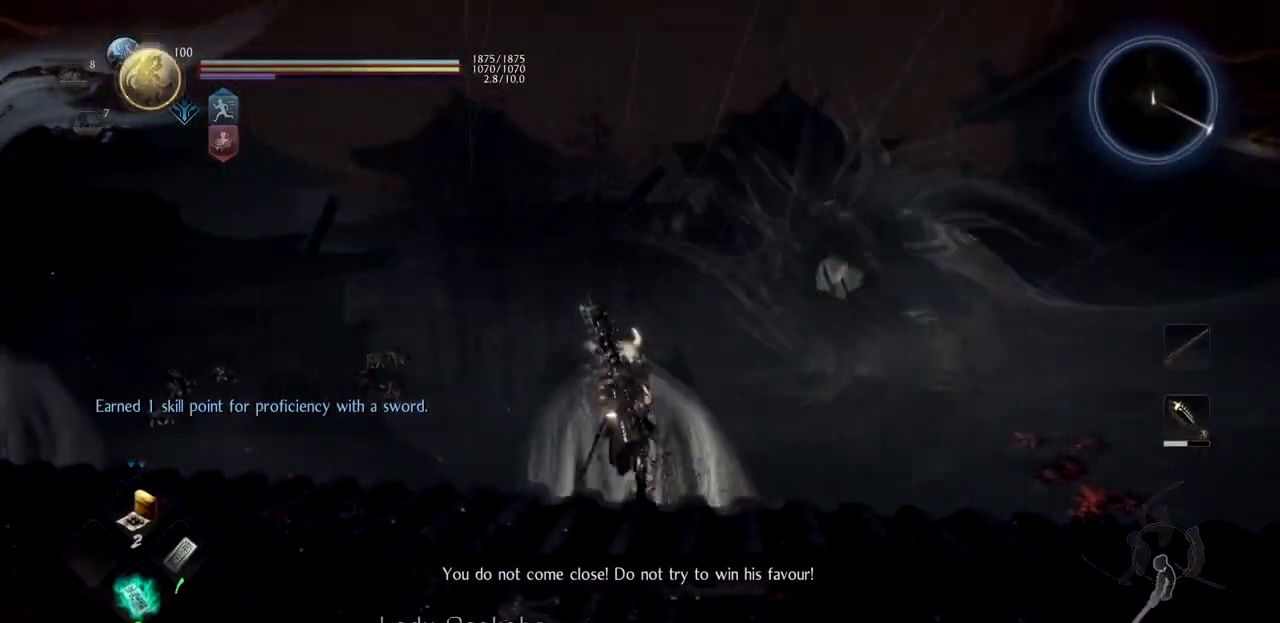
{"buttons": [], "left_stick": "center", "right_stick": "center"}
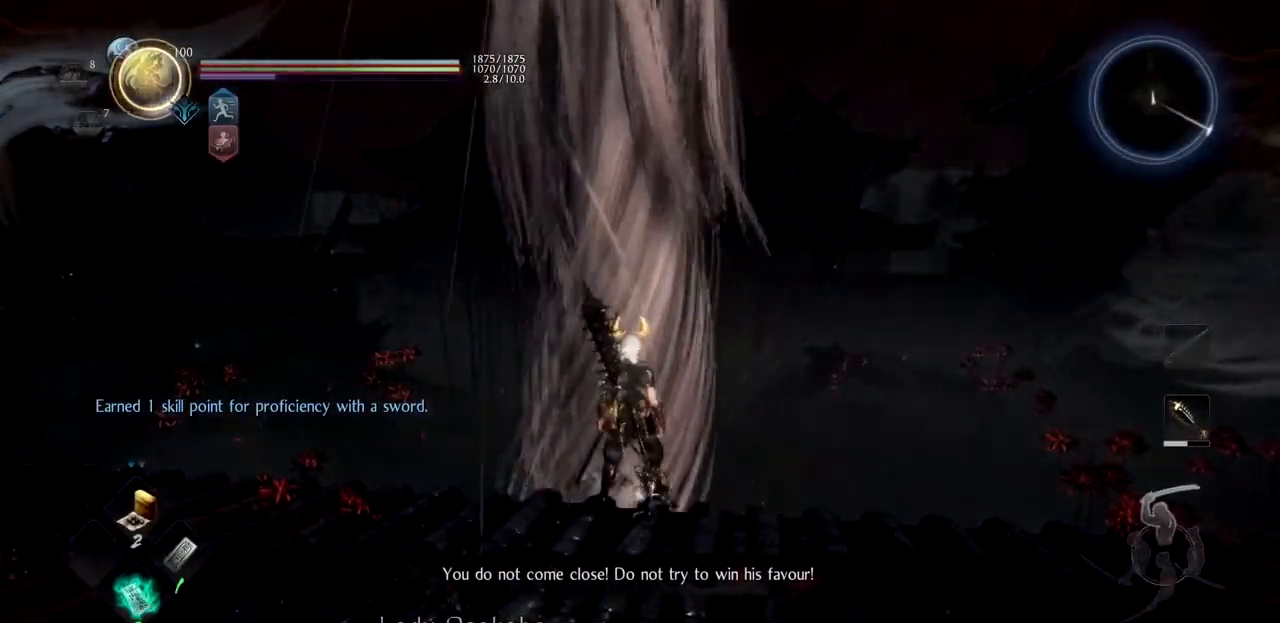
{"buttons": [], "left_stick": "up", "right_stick": "center", "button_events": []}
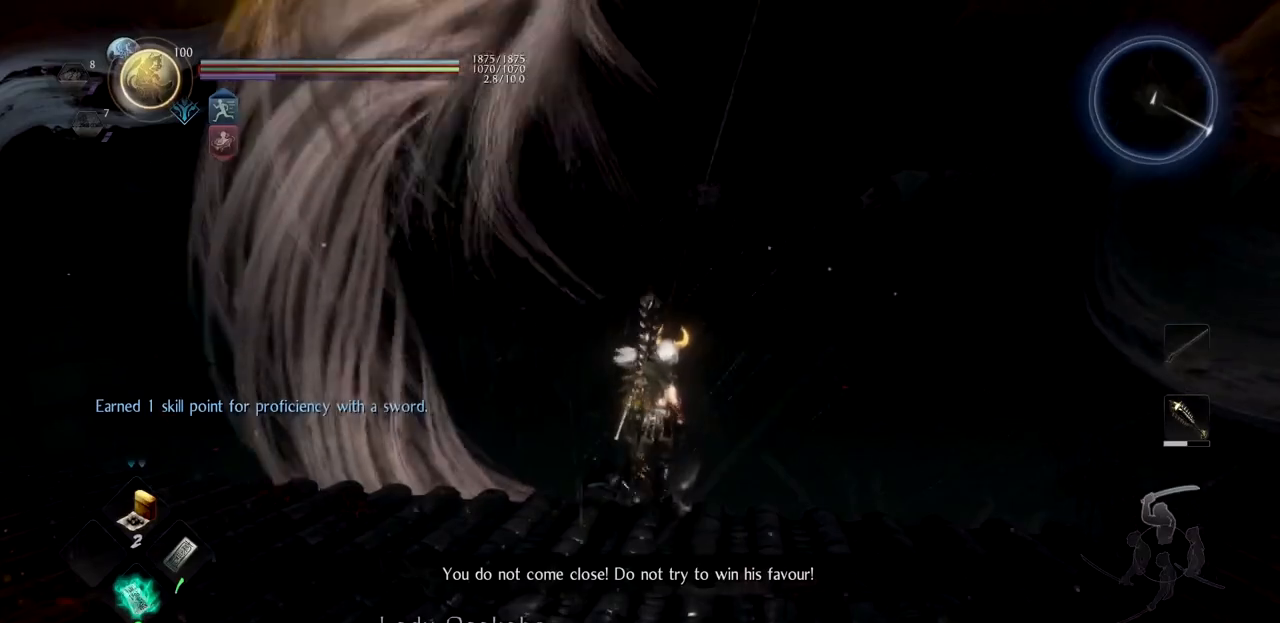
{"buttons": ["TRIANGLE"], "left_stick": "up", "right_stick": "center", "button_events": [[83, "TRIANGLE", "down"], [334, "R3", "down"], [484, "R3", "up"]]}
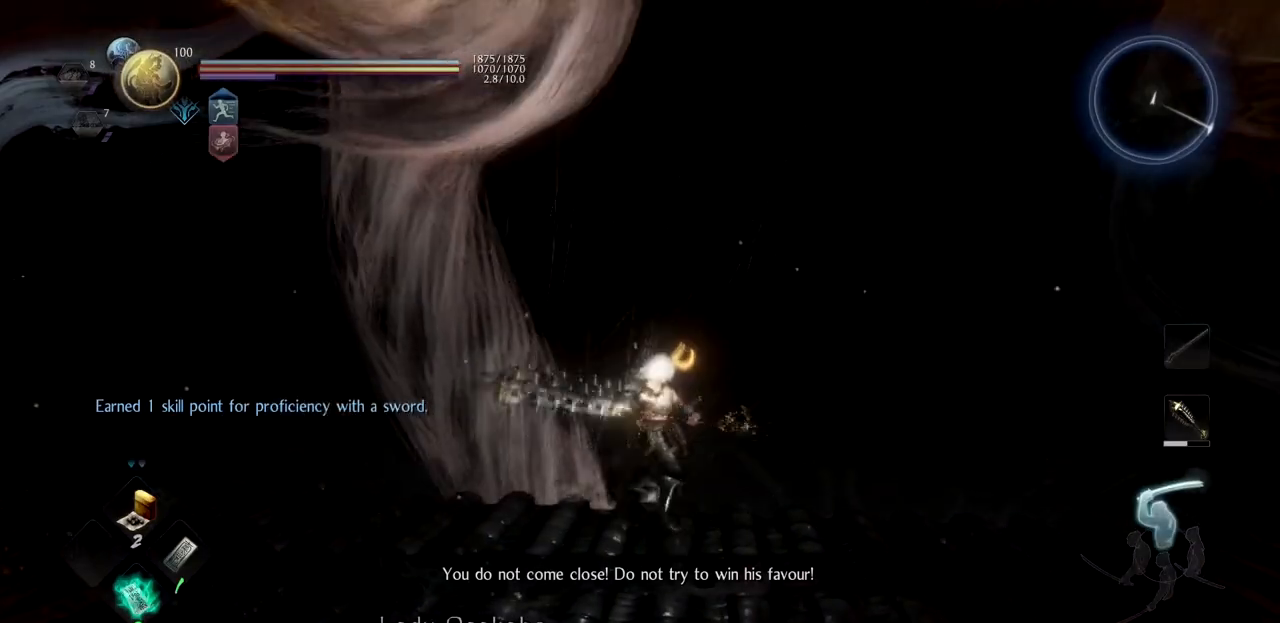
{"buttons": ["TRIANGLE"], "left_stick": "center", "right_stick": "center", "button_events": []}
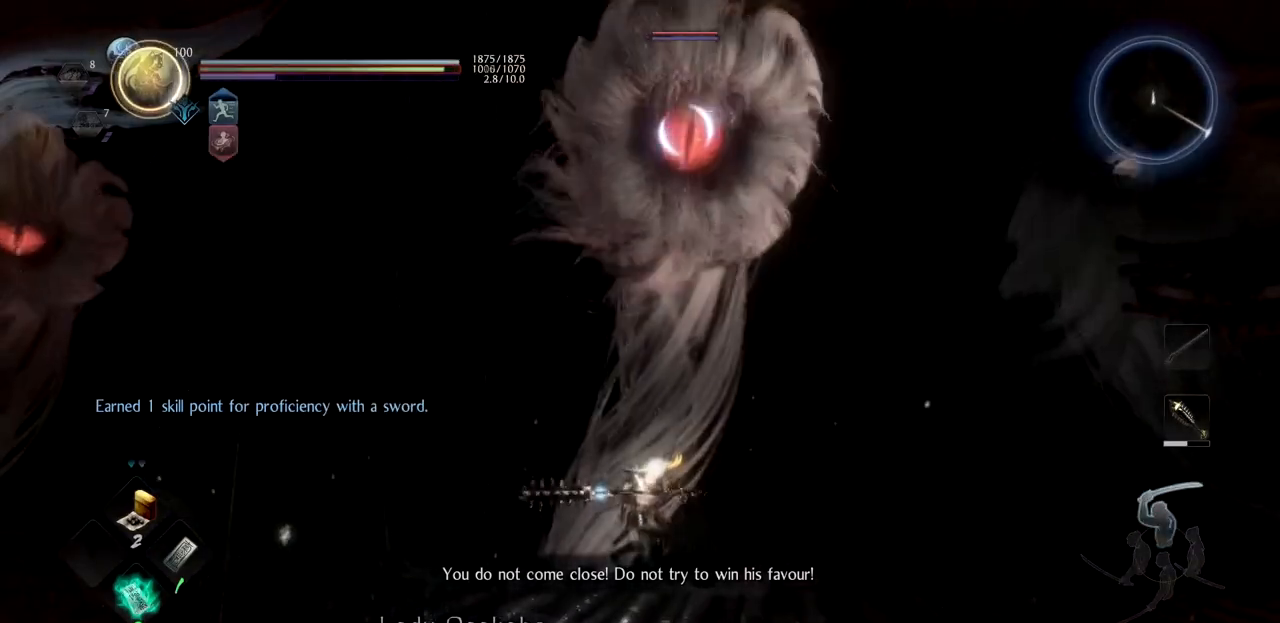
{"buttons": ["TRIANGLE"], "left_stick": "center", "right_stick": "center", "button_events": []}
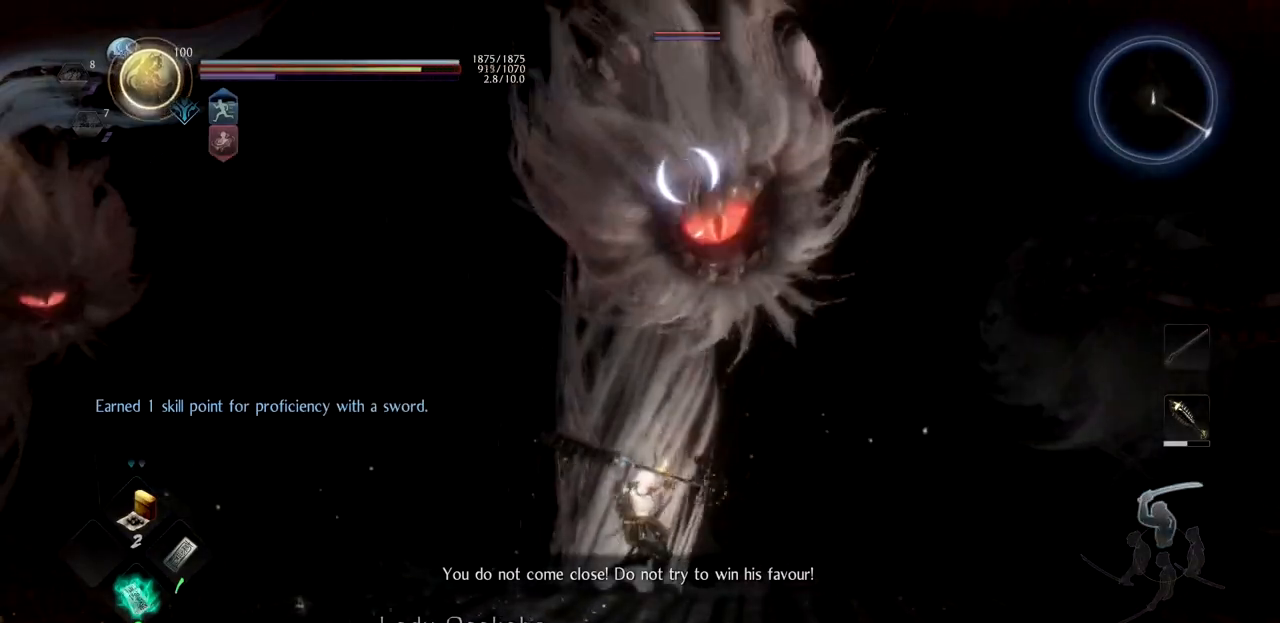
{"buttons": ["TRIANGLE"], "left_stick": "center", "right_stick": "center", "button_events": []}
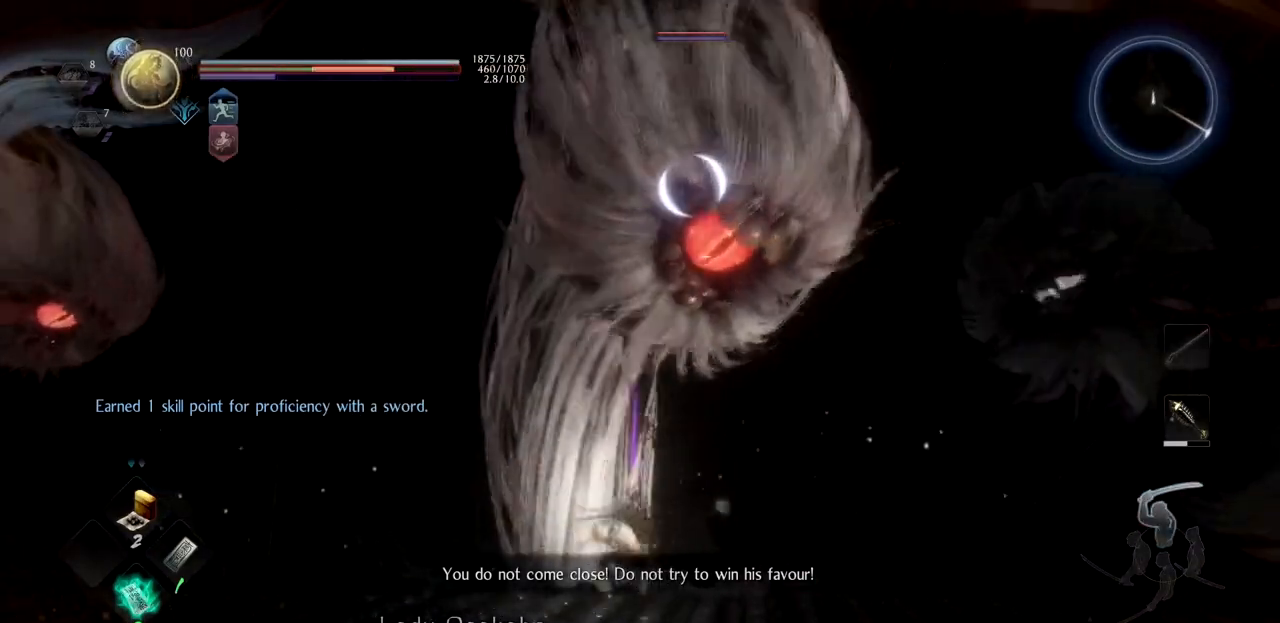
{"buttons": ["CROSS"], "left_stick": "down", "right_stick": "center"}